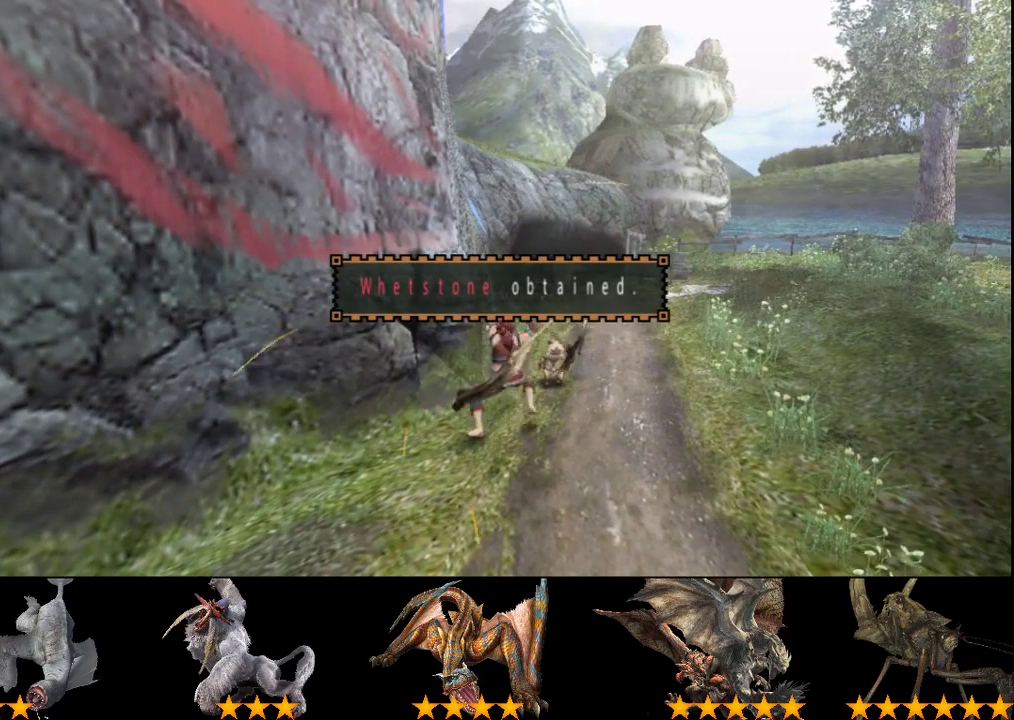
Gameplay with a controller (PlayStation layout); each line is a JSON object with the inputs held at the frame after it. "events" lists button and stick changes between this image and that frame as [ms after this image, input, new state], when the widget could be followed in between. Not read: L3 R3.
{"buttons": ["R2"], "left_stick": "down-left", "right_stick": "center", "events": []}
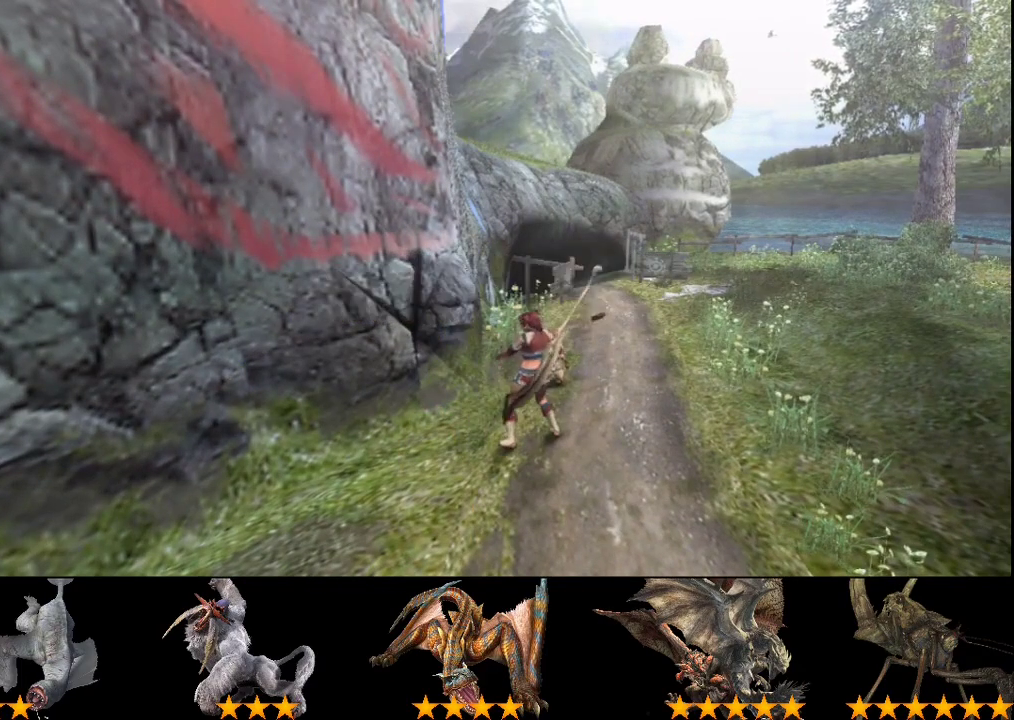
{"buttons": ["R2"], "left_stick": "down-left", "right_stick": "center", "events": [[83, "SQUARE", "down"], [183, "SQUARE", "up"], [250, "SQUARE", "down"], [350, "SQUARE", "up"], [417, "SQUARE", "down"], [483, "SQUARE", "up"]]}
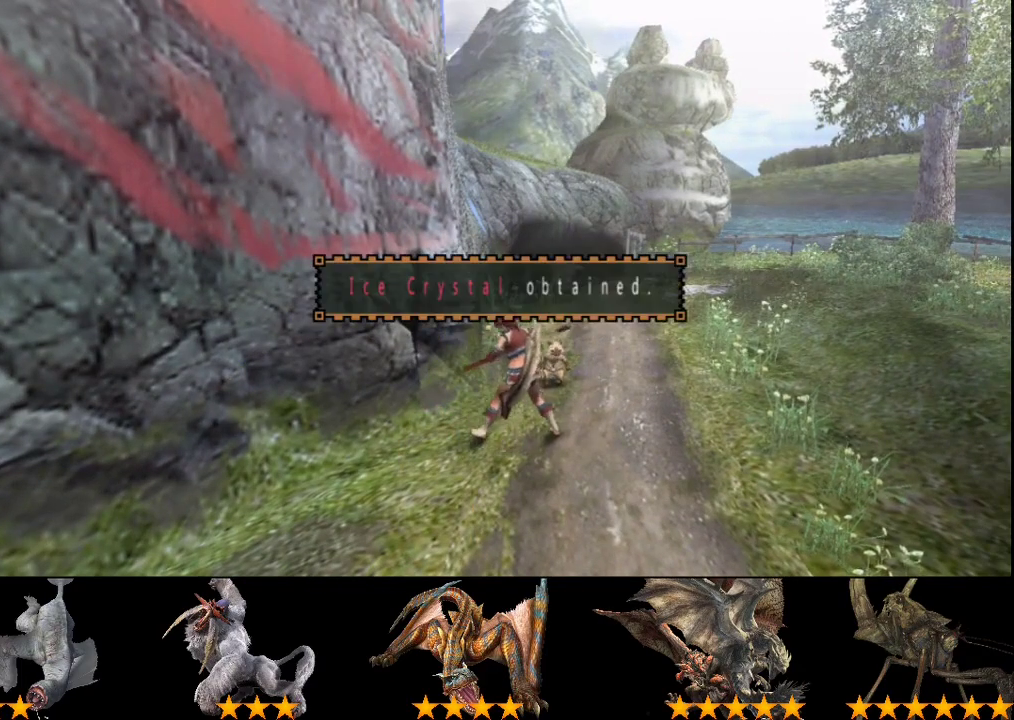
{"buttons": ["R2"], "left_stick": "down-left", "right_stick": "center"}
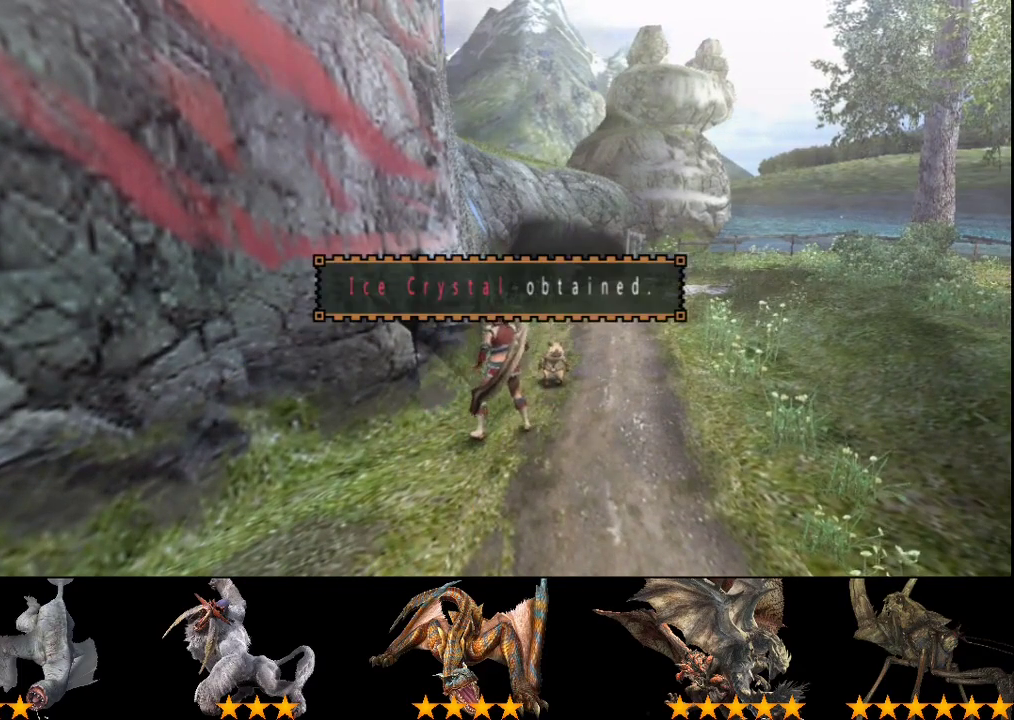
{"buttons": ["R2"], "left_stick": "down", "right_stick": "center"}
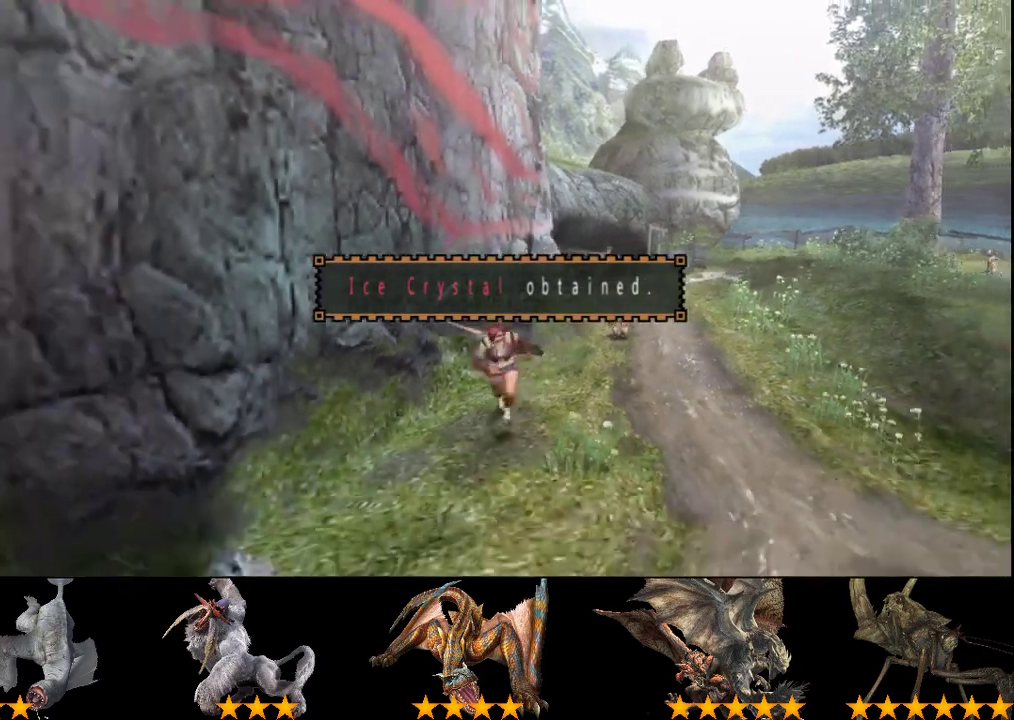
{"buttons": ["R2"], "left_stick": "down", "right_stick": "center", "events": []}
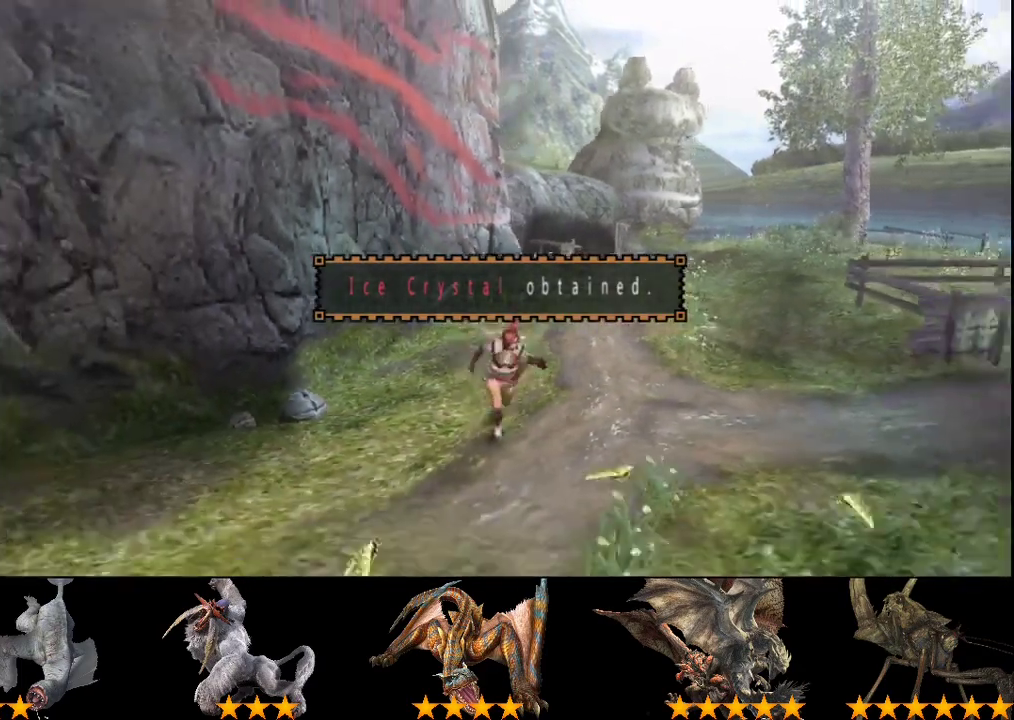
{"buttons": ["R2"], "left_stick": "down", "right_stick": "center", "events": []}
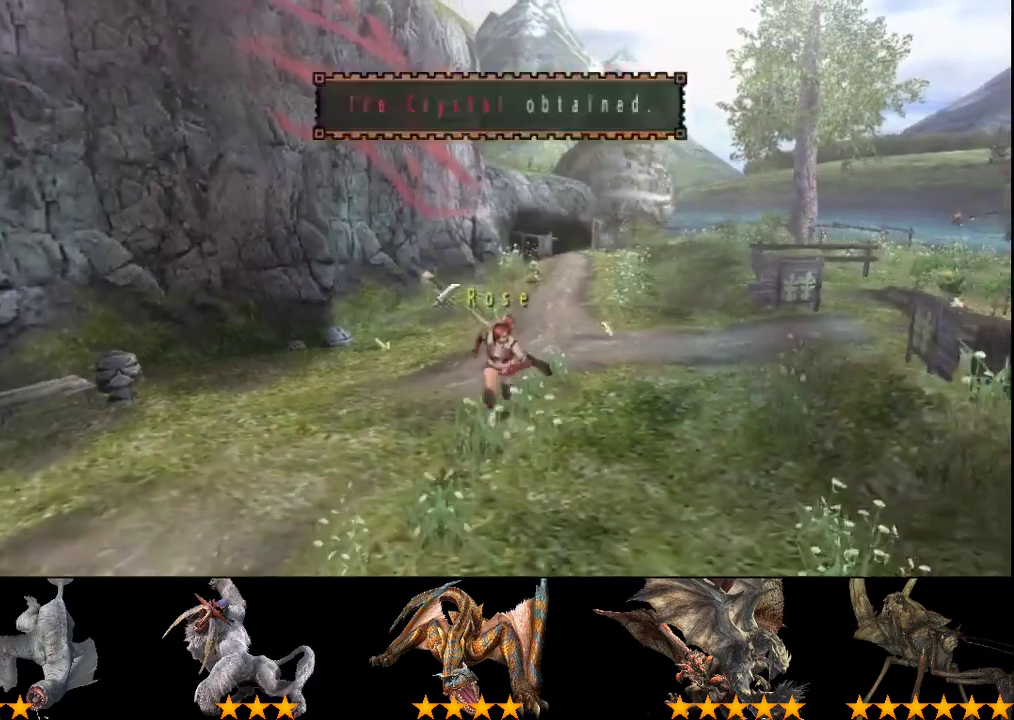
{"buttons": ["R2"], "left_stick": "down", "right_stick": "center", "events": []}
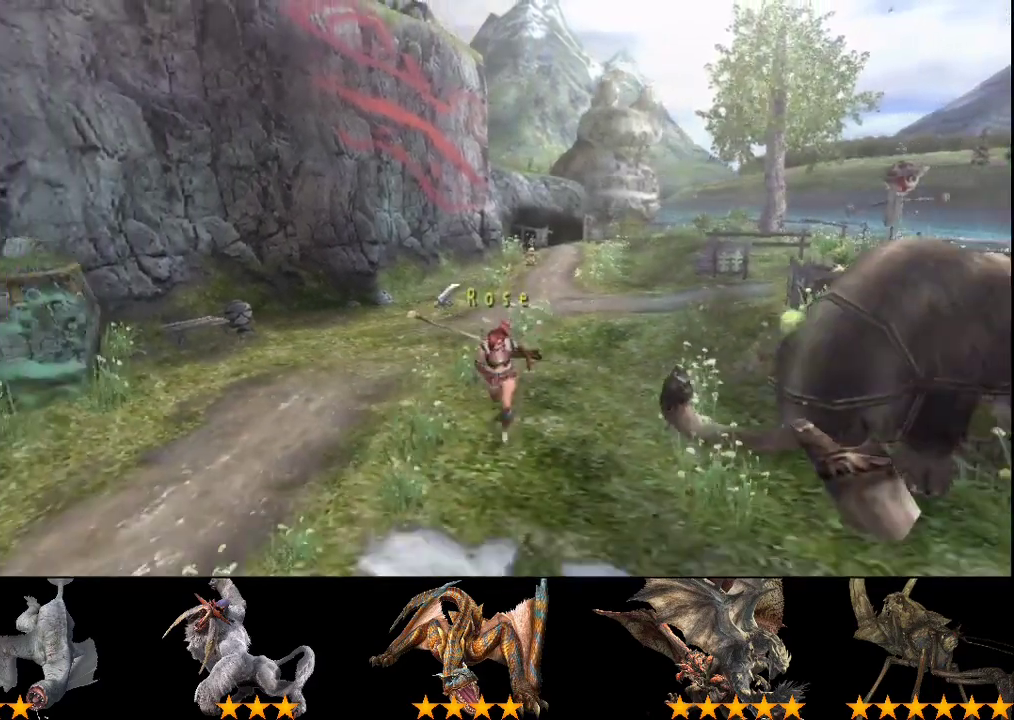
{"buttons": ["R2"], "left_stick": "down", "right_stick": "center", "events": []}
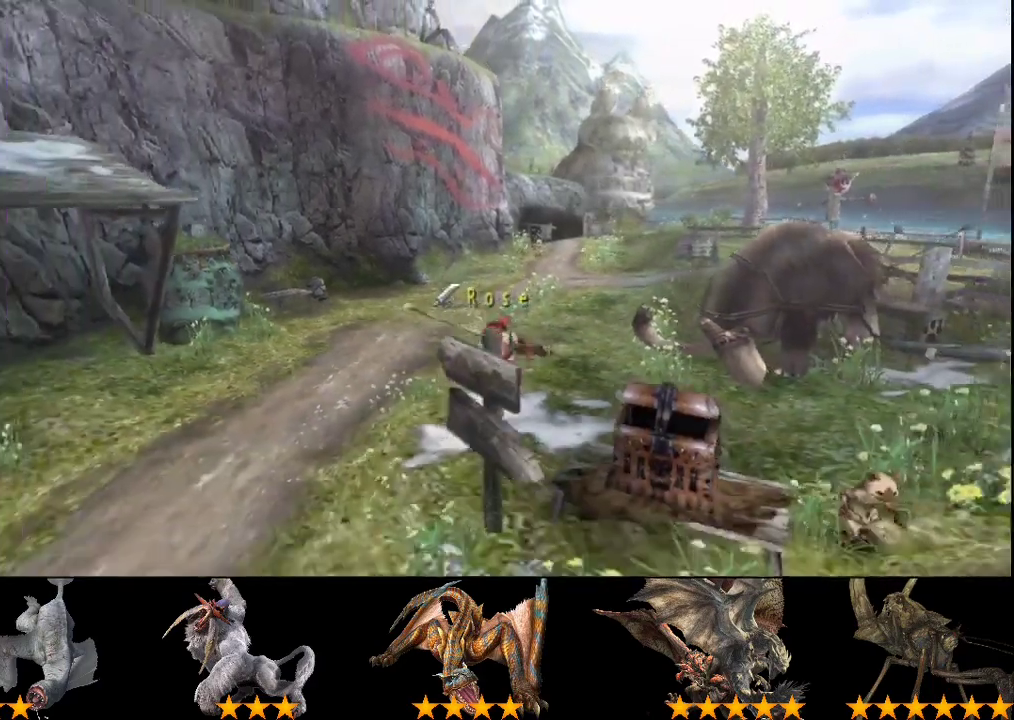
{"buttons": ["R2"], "left_stick": "down", "right_stick": "center", "events": []}
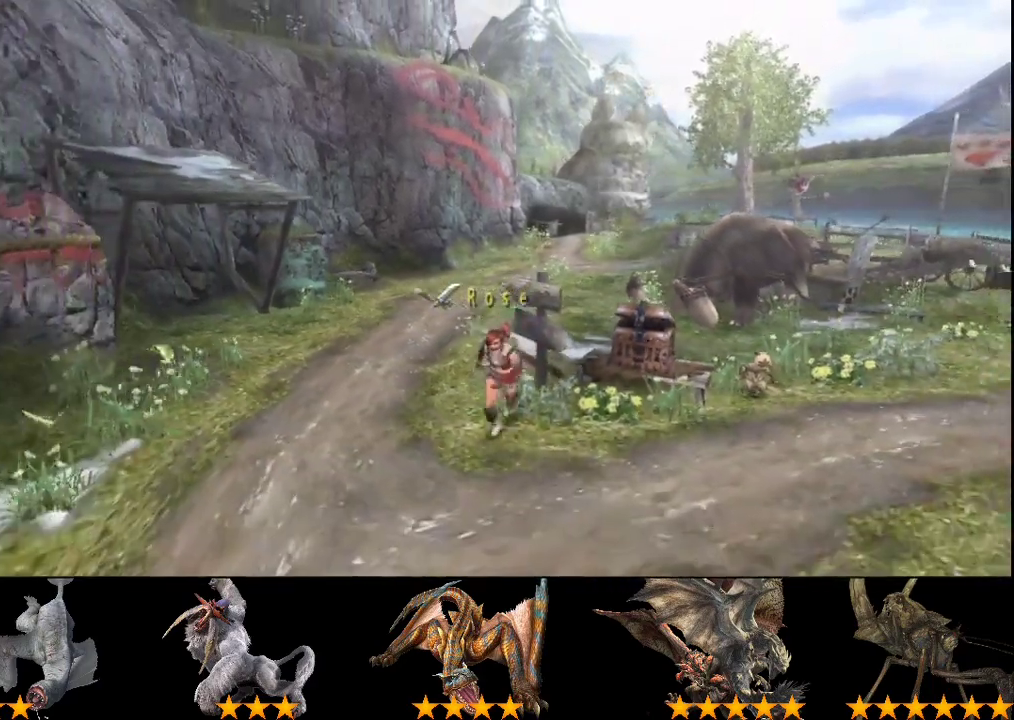
{"buttons": ["SQUARE", "R2"], "left_stick": "down", "right_stick": "center", "events": [[467, "SQUARE", "down"]]}
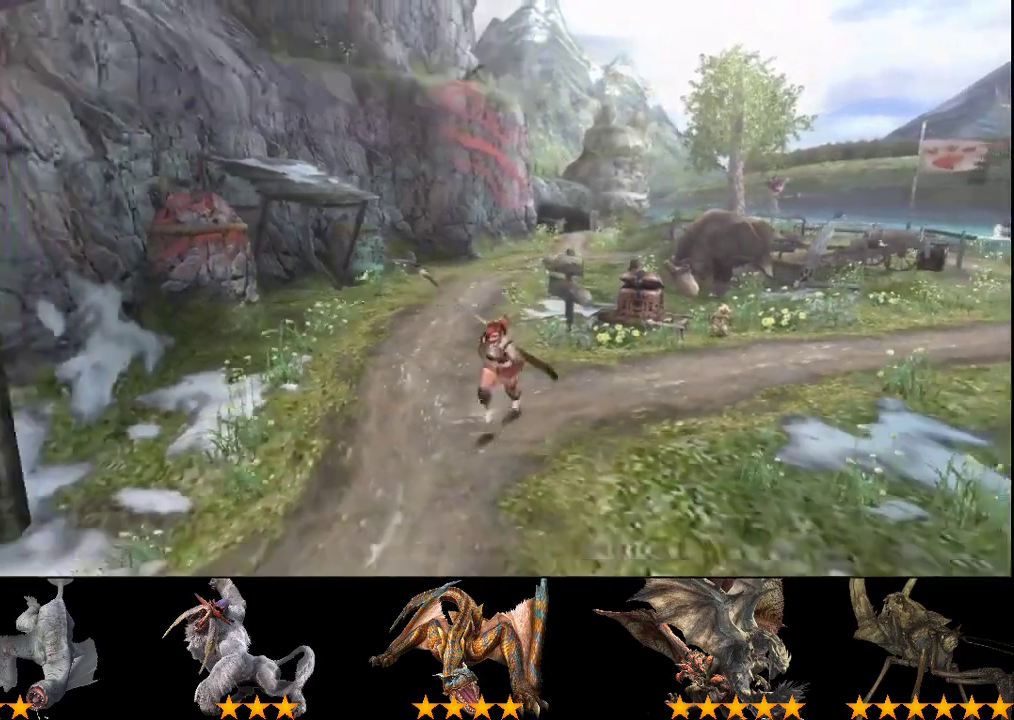
{"buttons": ["R2"], "left_stick": "up-left", "right_stick": "center", "events": [[17, "SQUARE", "up"], [100, "SQUARE", "down"], [200, "SQUARE", "up"], [267, "SQUARE", "down"], [267, "left_stick", "down-left"], [333, "SQUARE", "up"], [367, "left_stick", "left"], [483, "left_stick", "up-left"]]}
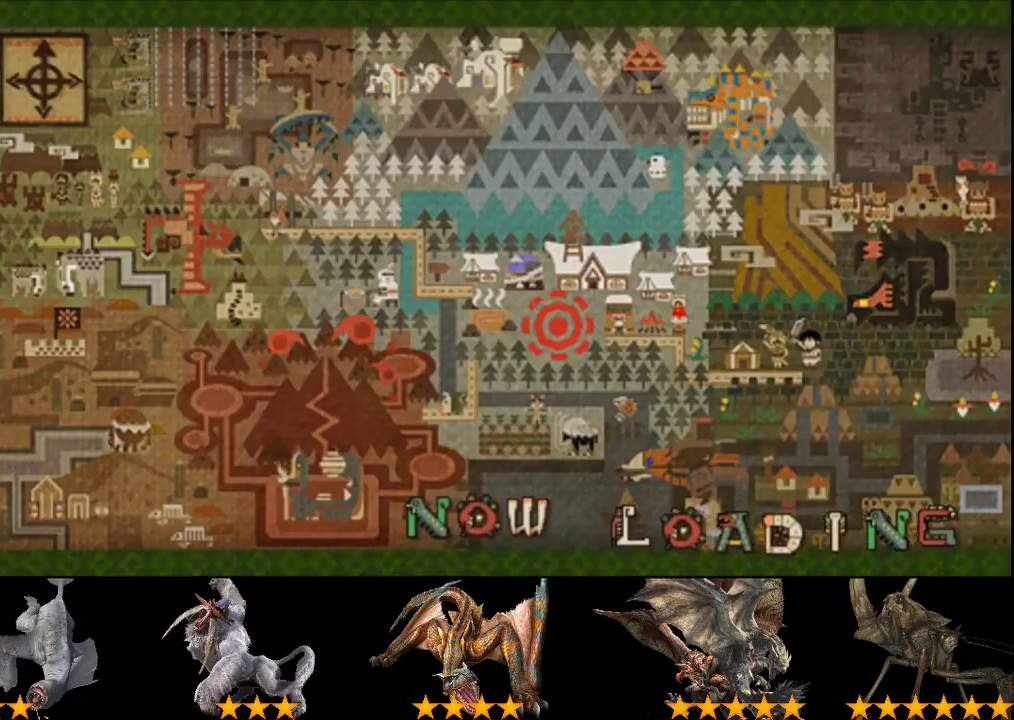
{"buttons": ["R2"], "left_stick": "up-left", "right_stick": "center", "events": []}
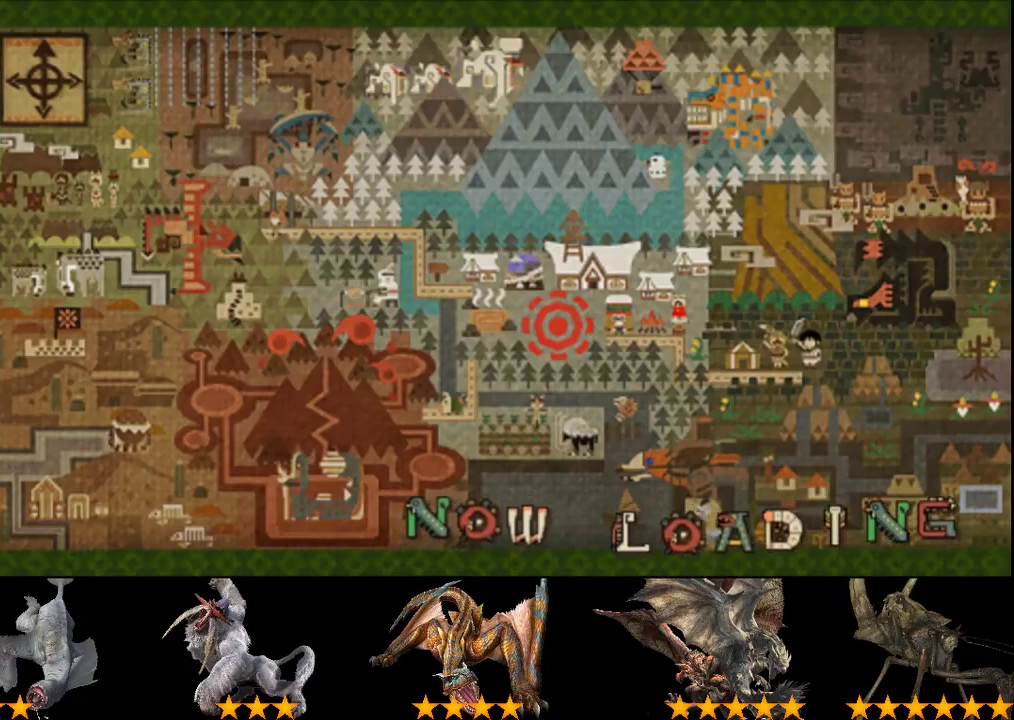
{"buttons": ["R2"], "left_stick": "up-left", "right_stick": "center", "events": []}
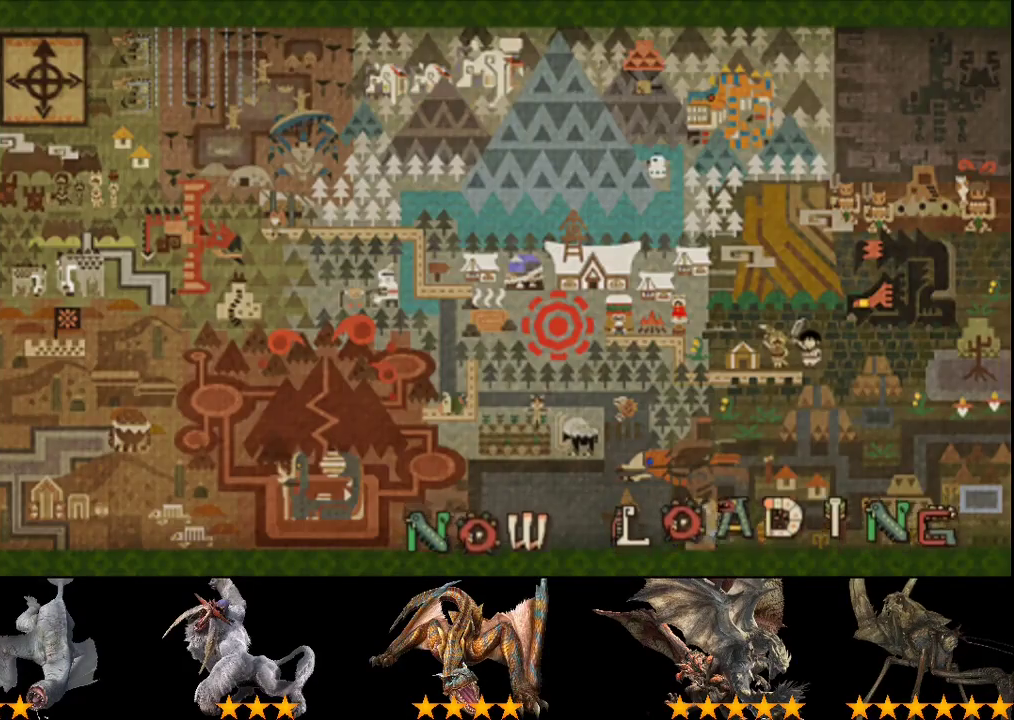
{"buttons": ["R2"], "left_stick": "up", "right_stick": "center", "events": [[500, "left_stick", "up"]]}
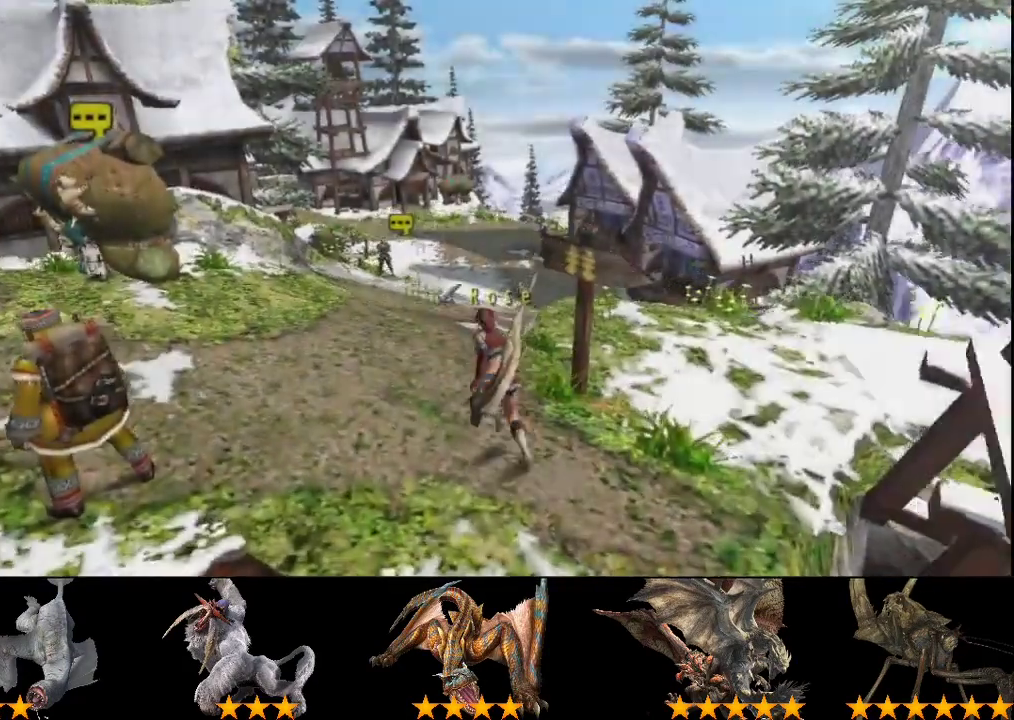
{"buttons": ["R2"], "left_stick": "up", "right_stick": "center", "events": []}
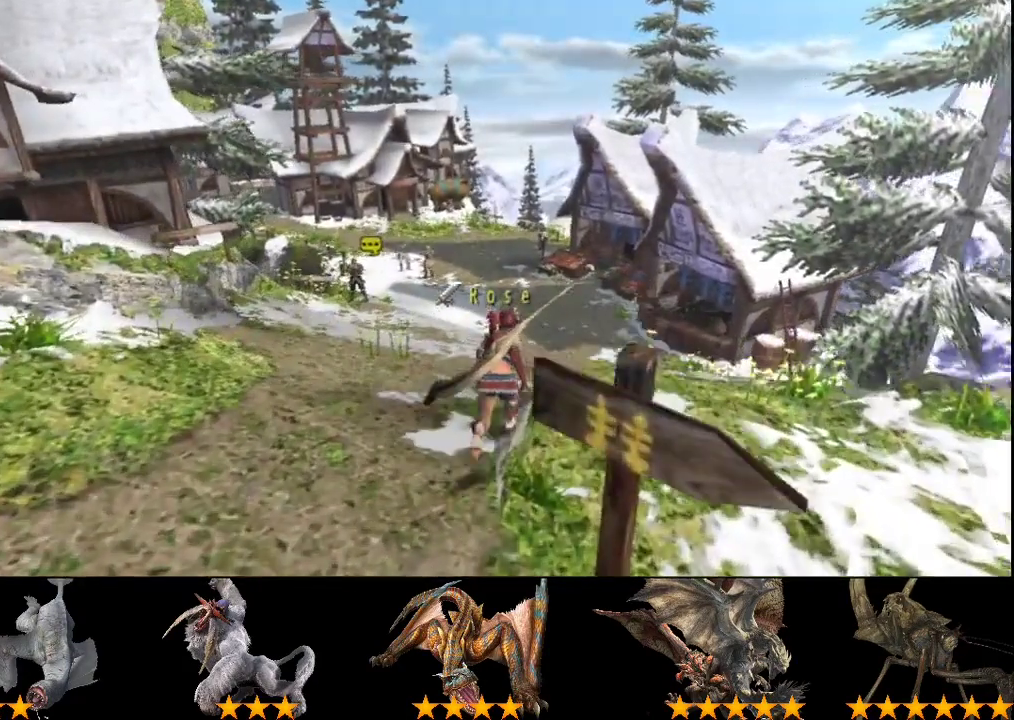
{"buttons": ["R2"], "left_stick": "up", "right_stick": "center", "events": []}
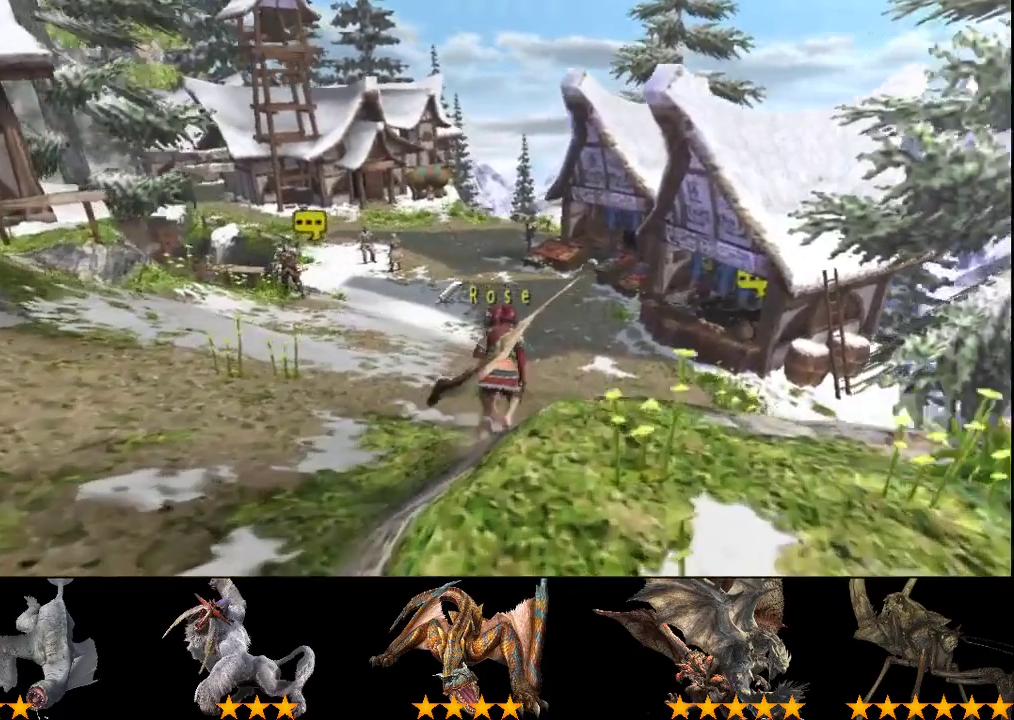
{"buttons": ["R2"], "left_stick": "up", "right_stick": "center", "events": []}
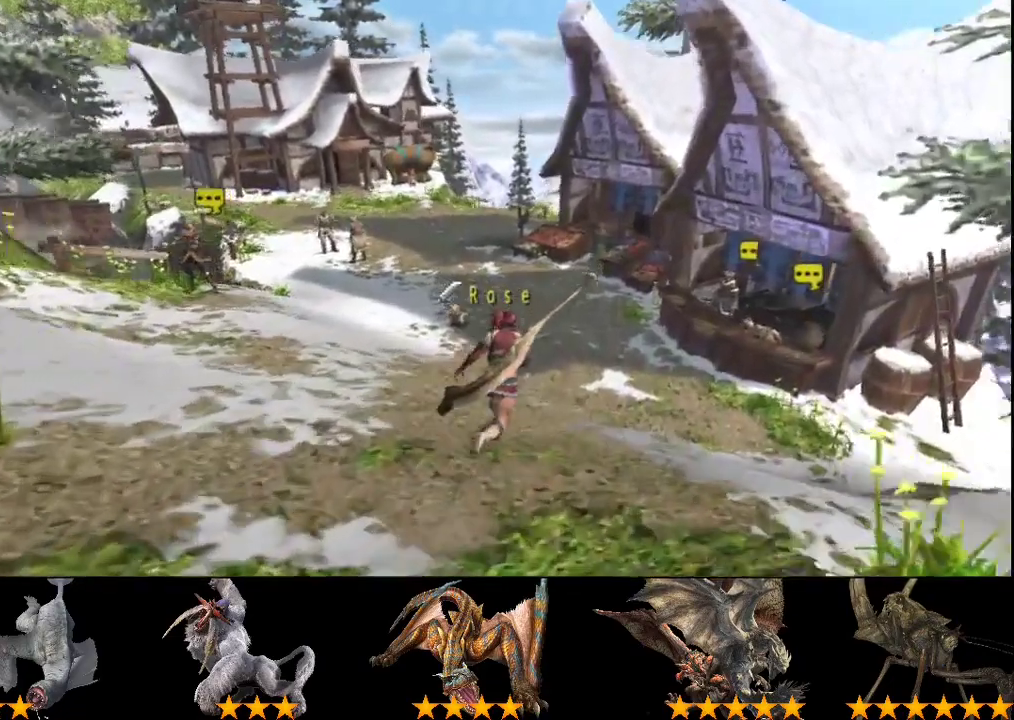
{"buttons": ["R2"], "left_stick": "up", "right_stick": "center", "events": []}
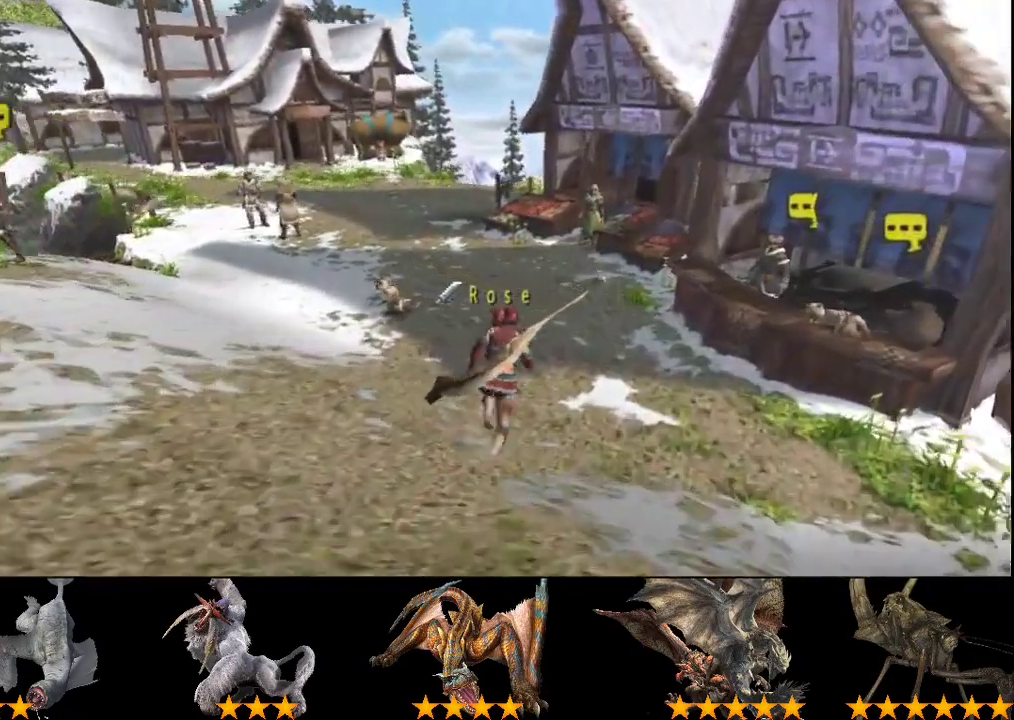
{"buttons": ["R2"], "left_stick": "up-right", "right_stick": "center", "events": [[233, "left_stick", "up-right"]]}
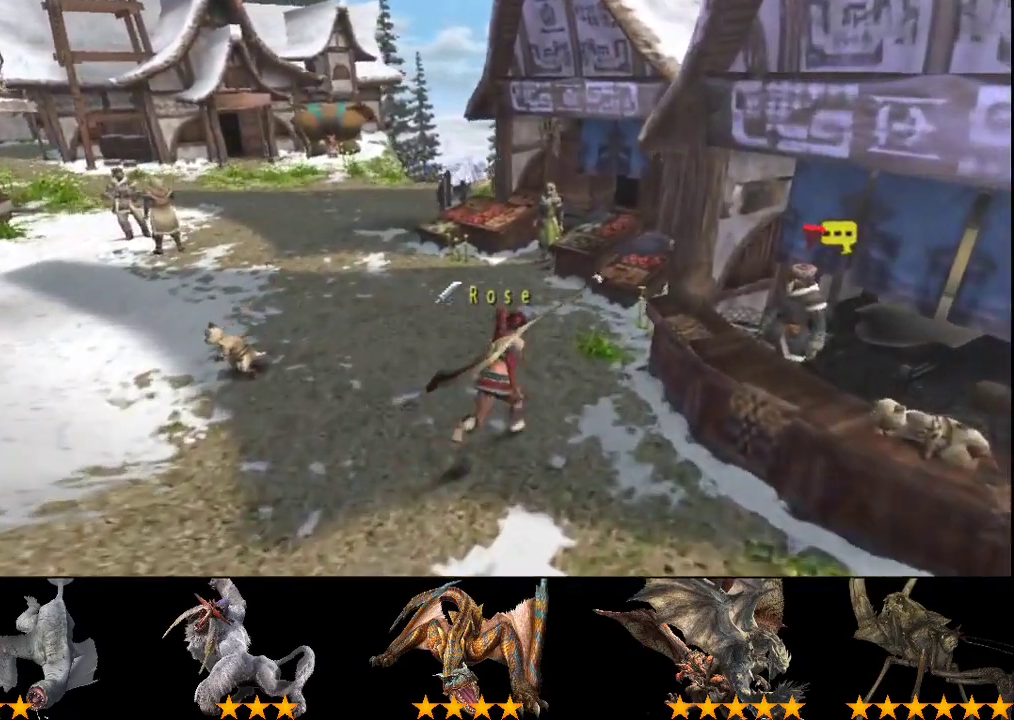
{"buttons": [], "left_stick": "center", "right_stick": "center", "events": [[33, "R2", "up"], [133, "left_stick", "center"]]}
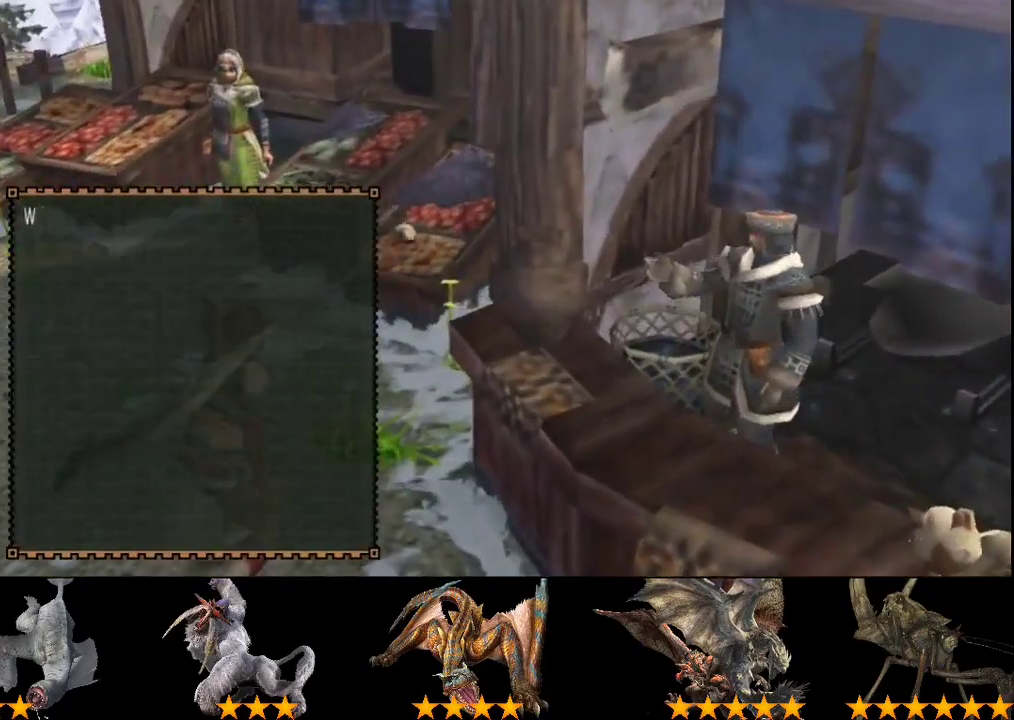
{"buttons": [], "left_stick": "center", "right_stick": "center", "events": []}
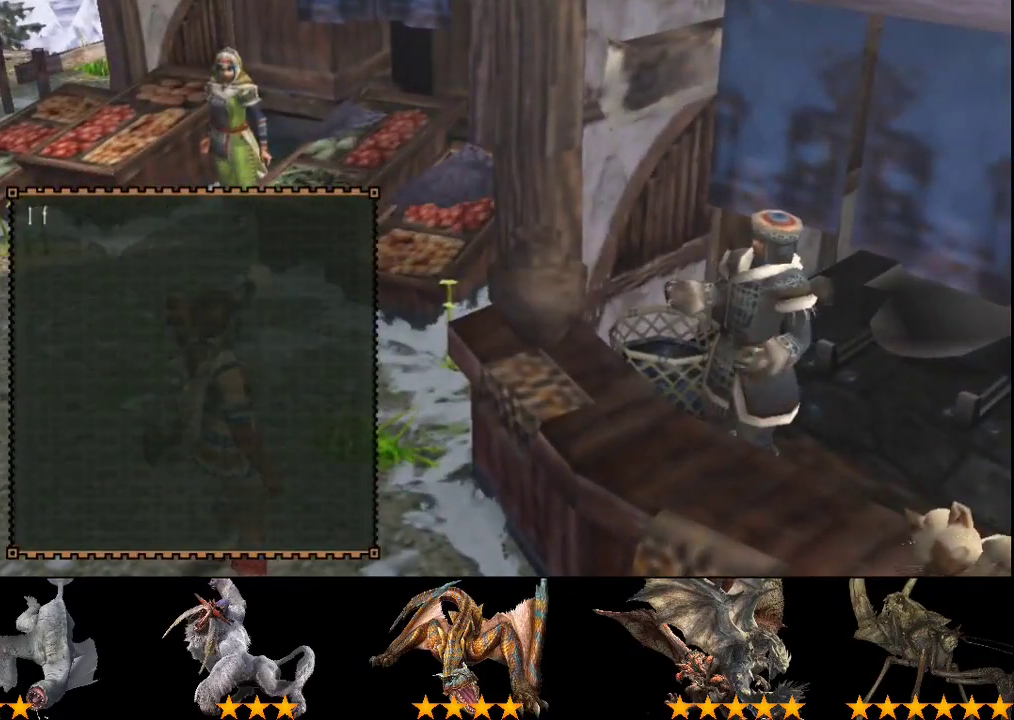
{"buttons": [], "left_stick": "center", "right_stick": "center", "events": []}
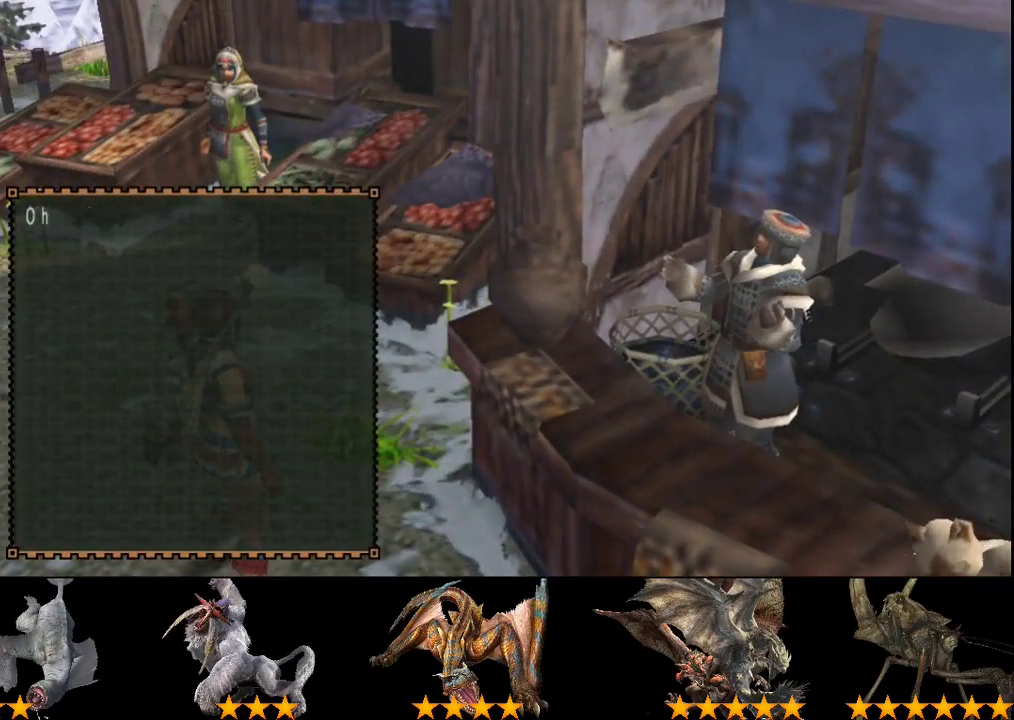
{"buttons": [], "left_stick": "center", "right_stick": "center", "events": []}
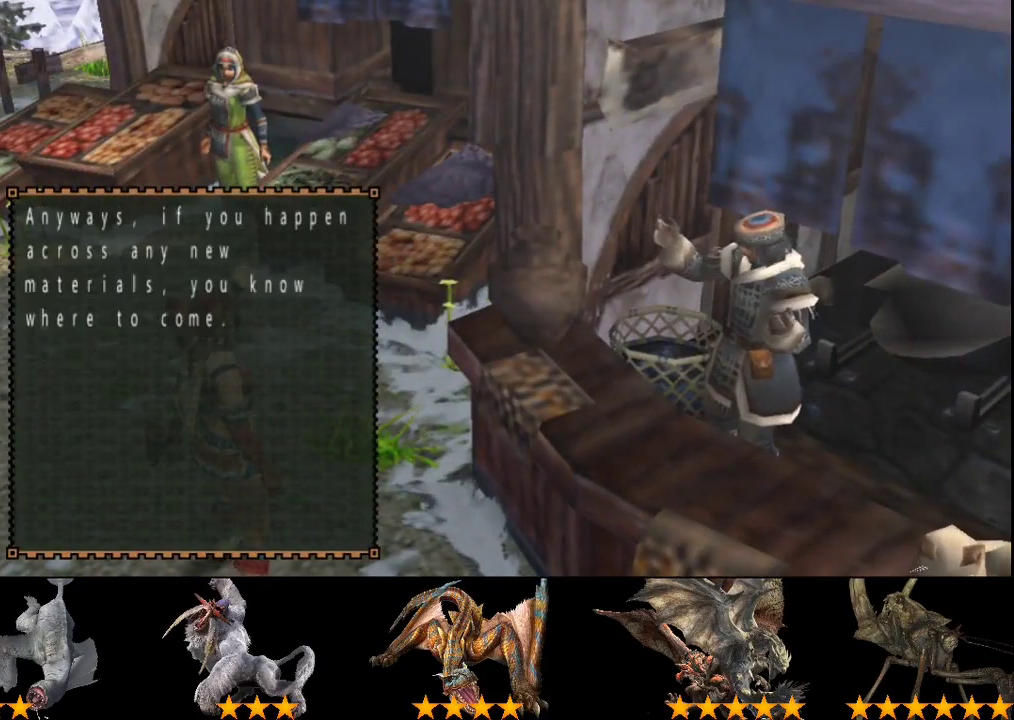
{"buttons": [], "left_stick": "center", "right_stick": "center", "events": []}
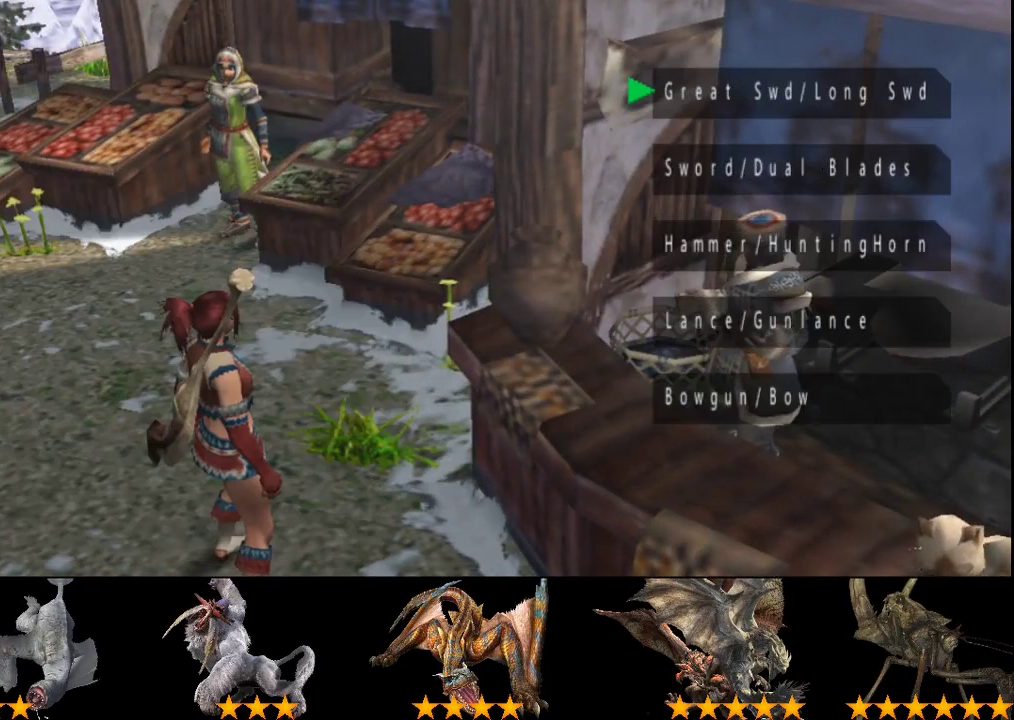
{"buttons": [], "left_stick": "center", "right_stick": "center", "events": [[150, "CIRCLE", "down"], [217, "CIRCLE", "up"], [217, "DPAD_DOWN", "down"], [317, "DPAD_DOWN", "up"]]}
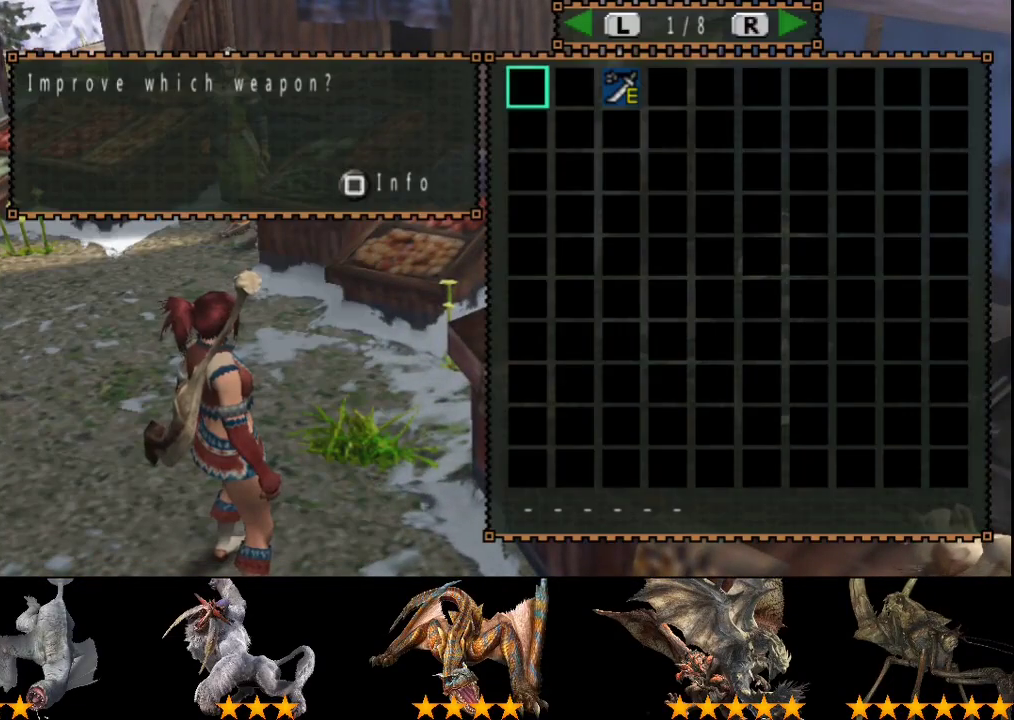
{"buttons": [], "left_stick": "center", "right_stick": "center", "events": [[200, "DPAD_RIGHT", "down"], [267, "DPAD_RIGHT", "up"], [333, "DPAD_RIGHT", "down"], [400, "DPAD_RIGHT", "up"]]}
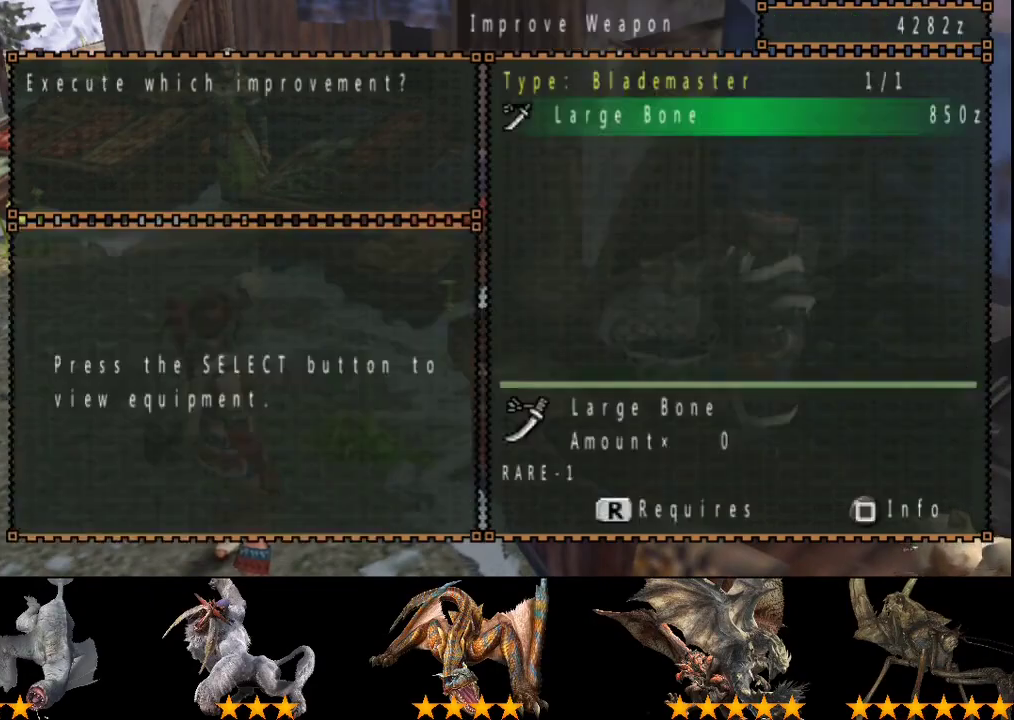
{"buttons": ["CIRCLE"], "left_stick": "center", "right_stick": "center", "events": [[450, "CIRCLE", "down"]]}
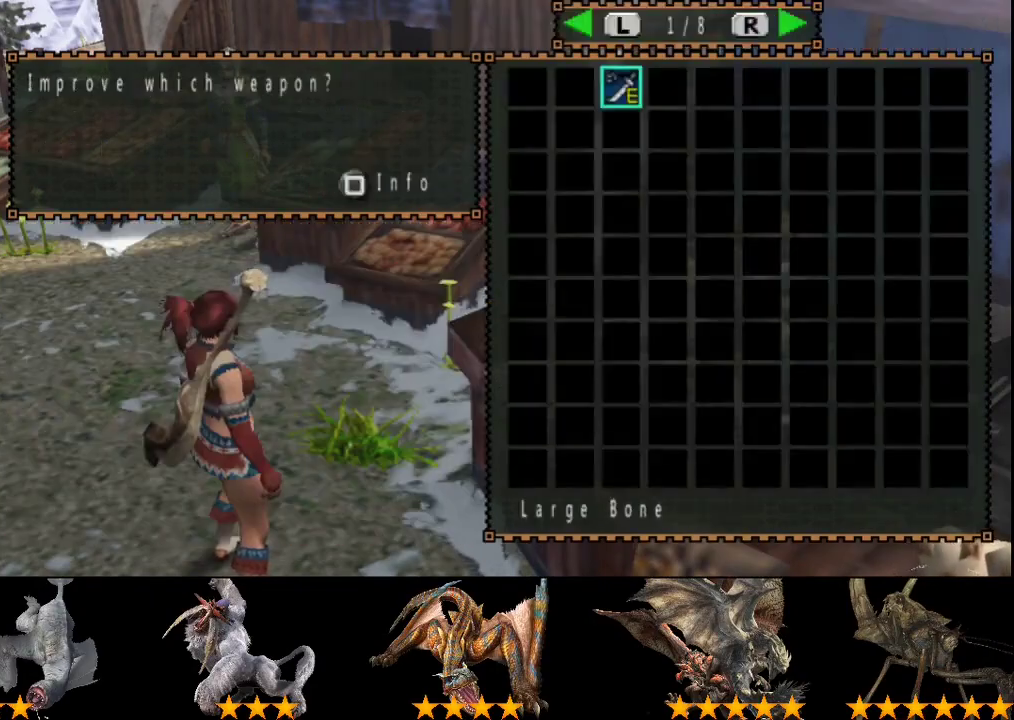
{"buttons": [], "left_stick": "up-left", "right_stick": "center", "events": [[117, "CIRCLE", "up"], [117, "left_stick", "up-left"], [283, "CIRCLE", "down"], [350, "CIRCLE", "up"]]}
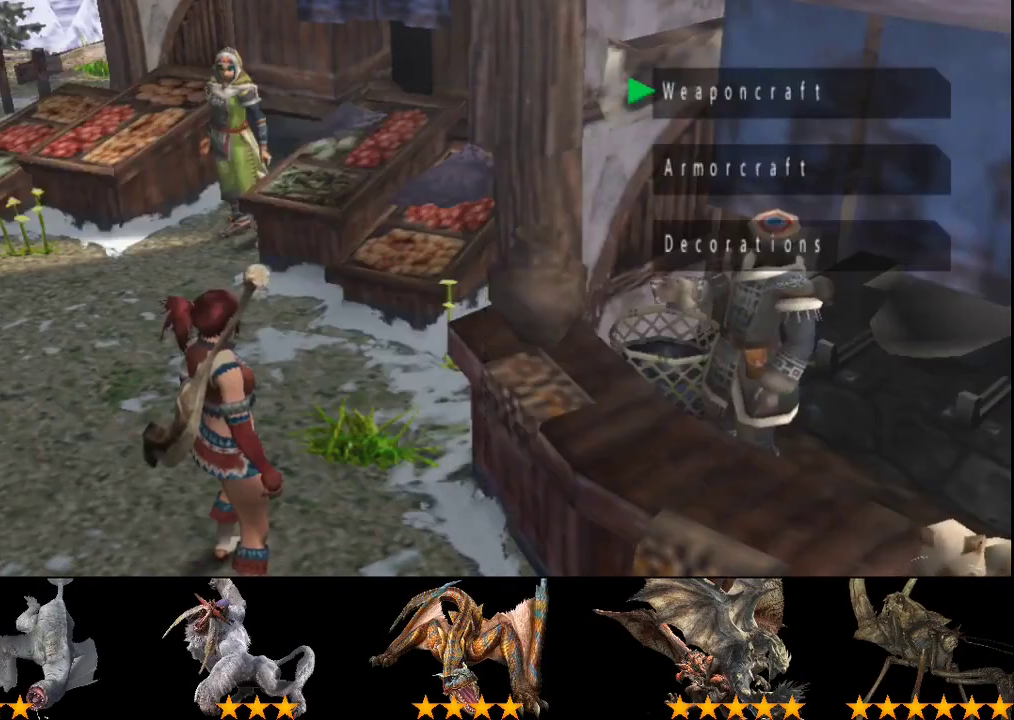
{"buttons": ["R2"], "left_stick": "up-left", "right_stick": "center", "events": [[17, "CIRCLE", "down"], [150, "R2", "down"], [183, "CIRCLE", "up"]]}